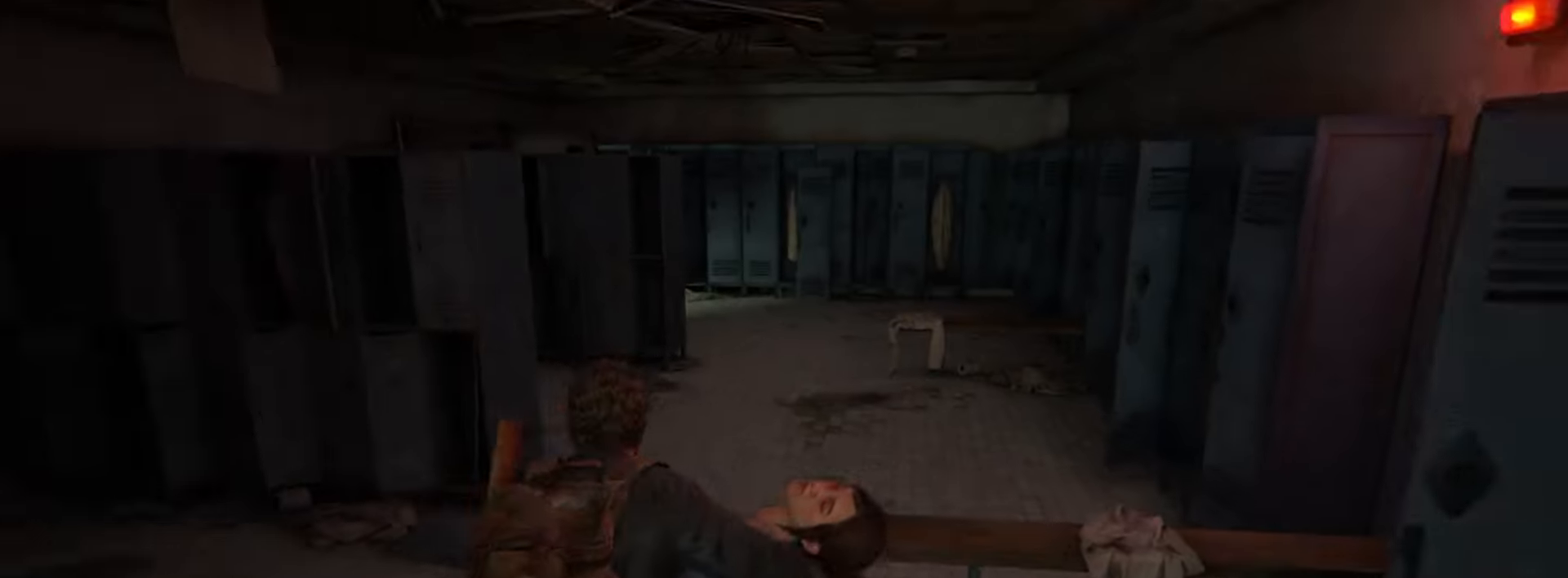
Gameplay with a controller (PlayStation layout); each line is a JSON object with the inputs held at the frame after it. "events" lists button and stick changes between this image and that frame as [ms after this image, input, new state], when the widget could be followed in between. Not read: START.
{"buttons": ["L2"], "left_stick": "up", "right_stick": "center", "events": []}
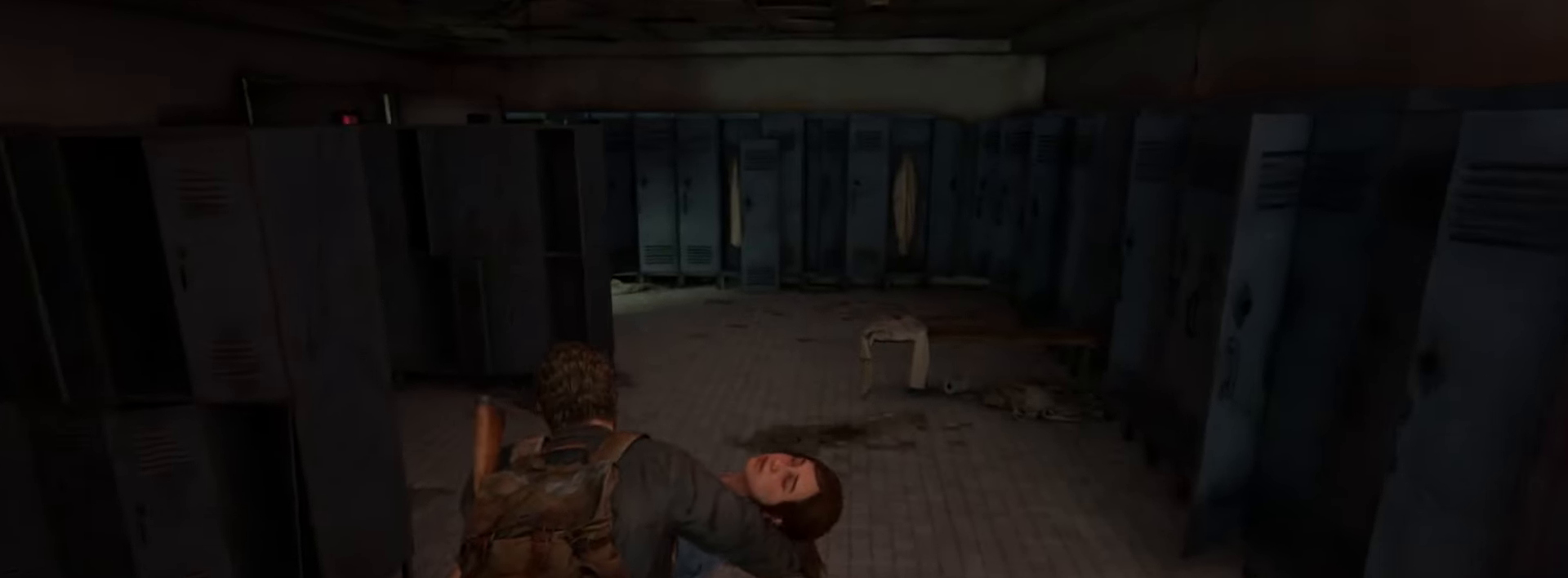
{"buttons": ["L2"], "left_stick": "up", "right_stick": "left", "events": [[234, "right_stick", "left"]]}
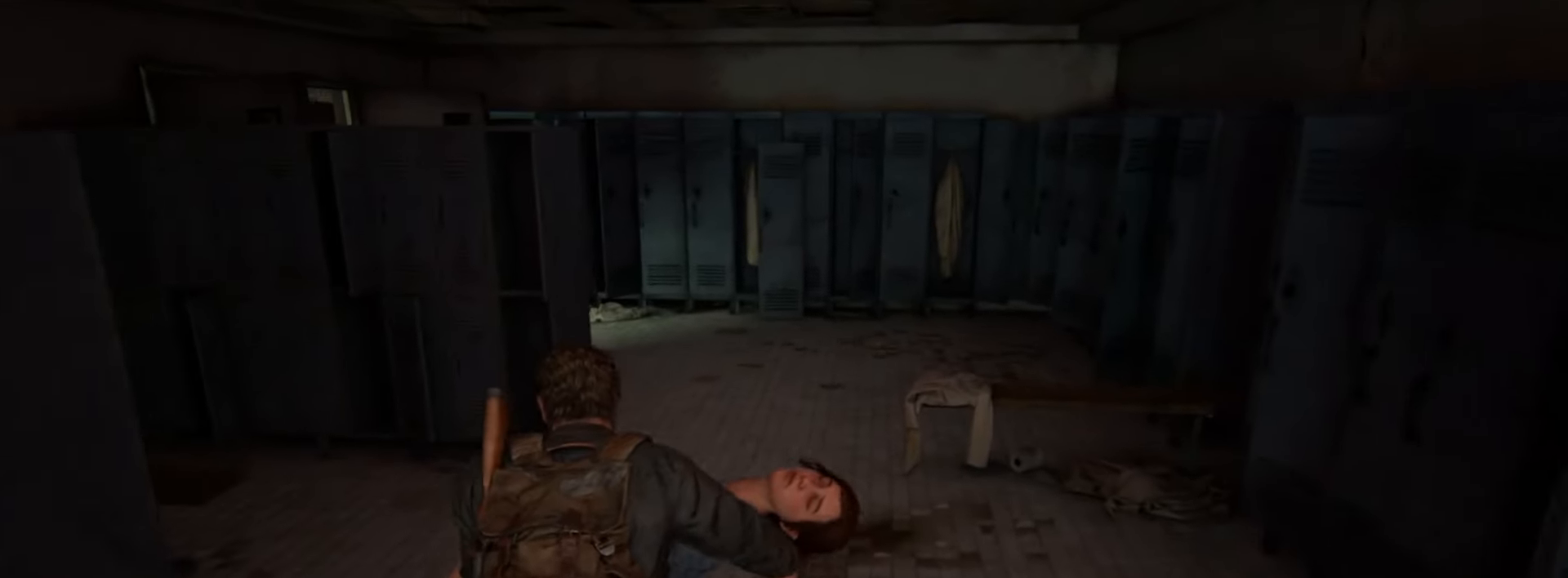
{"buttons": ["L2"], "left_stick": "up", "right_stick": "left", "events": []}
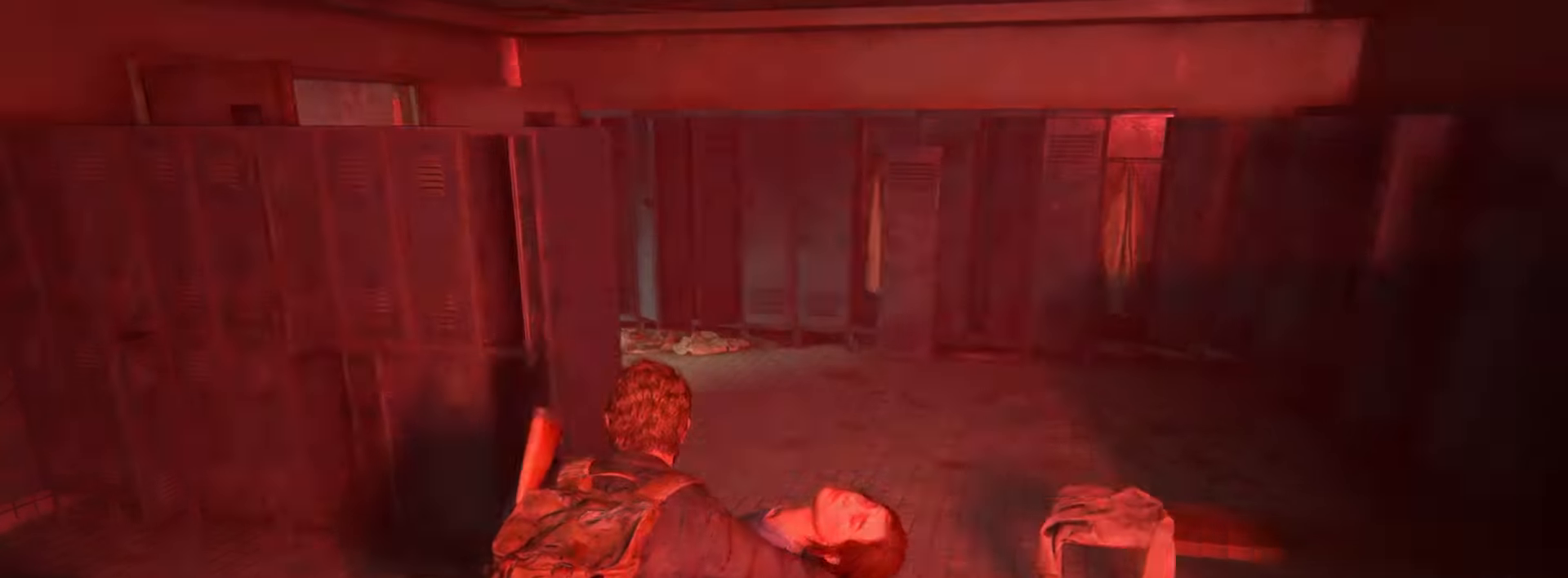
{"buttons": ["L2"], "left_stick": "up", "right_stick": "left", "events": []}
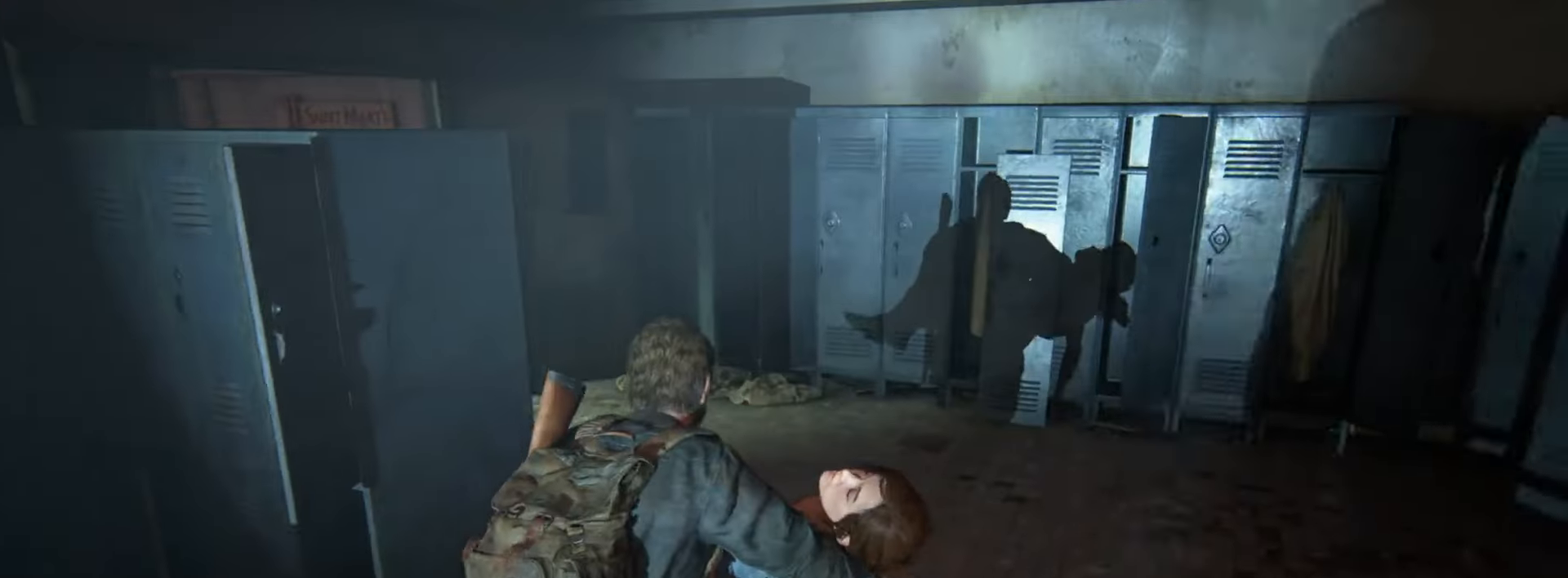
{"buttons": ["L2"], "left_stick": "up", "right_stick": "center", "events": [[317, "right_stick", "up-left"], [417, "right_stick", "center"]]}
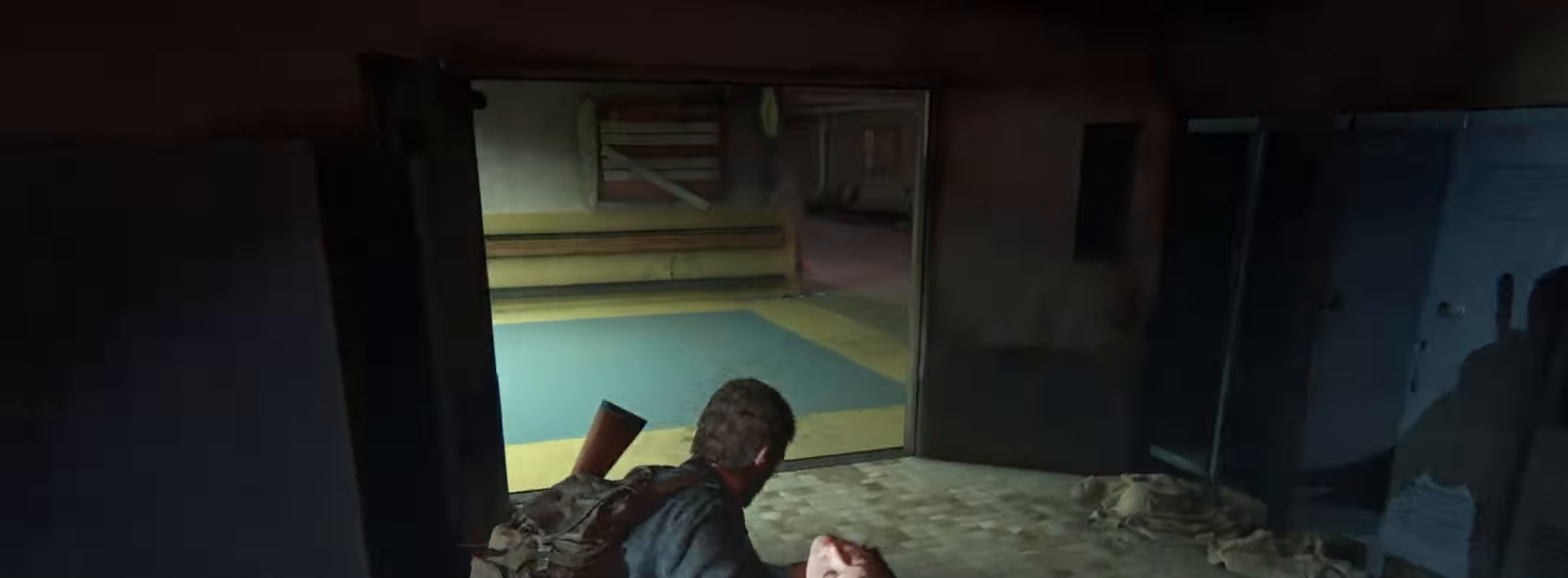
{"buttons": ["L2"], "left_stick": "up", "right_stick": "center", "events": [[167, "right_stick", "up-left"], [301, "right_stick", "center"]]}
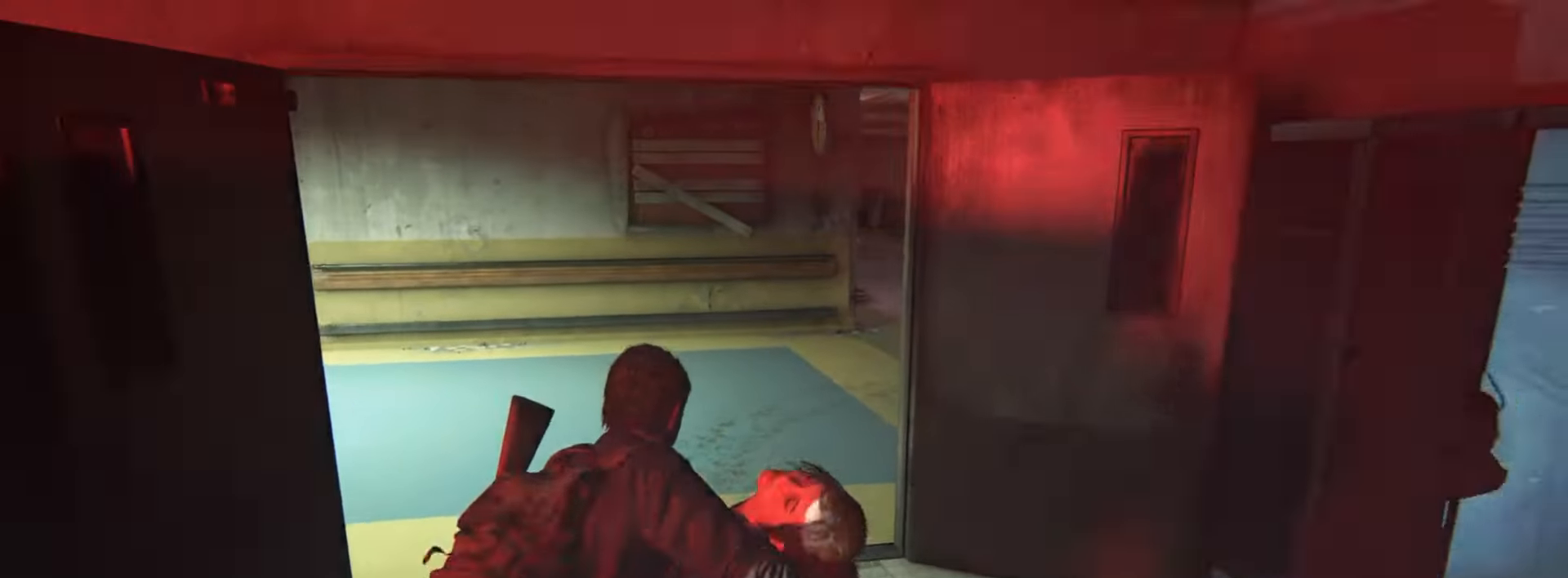
{"buttons": ["L2"], "left_stick": "up", "right_stick": "center", "events": []}
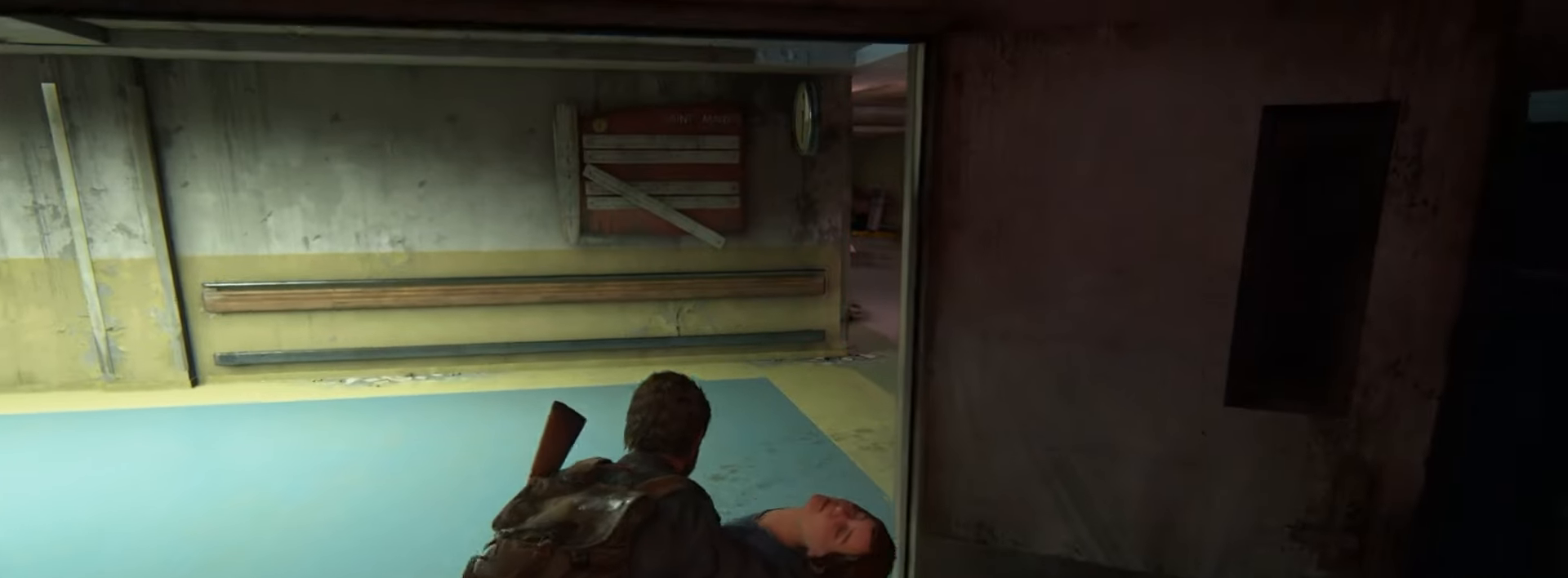
{"buttons": ["L2"], "left_stick": "up", "right_stick": "center", "events": [[17, "right_stick", "right"], [200, "right_stick", "center"]]}
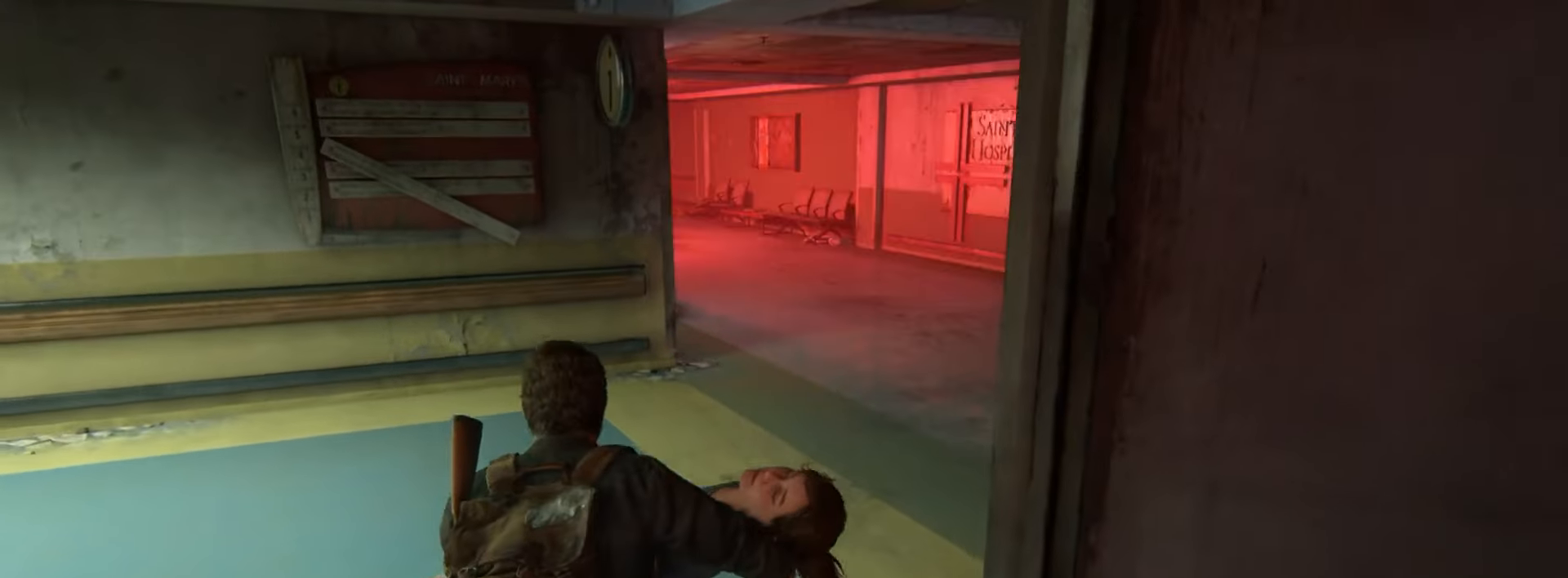
{"buttons": ["L2"], "left_stick": "up", "right_stick": "center", "events": []}
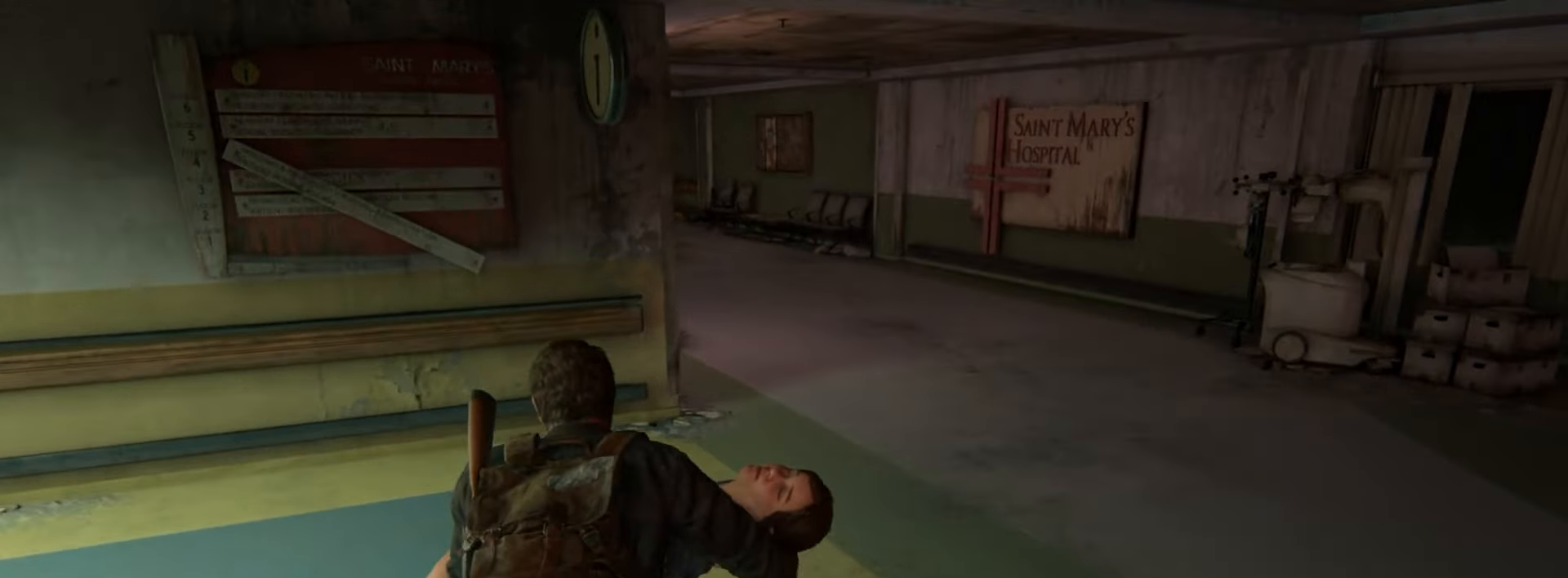
{"buttons": ["L2"], "left_stick": "up", "right_stick": "center", "events": []}
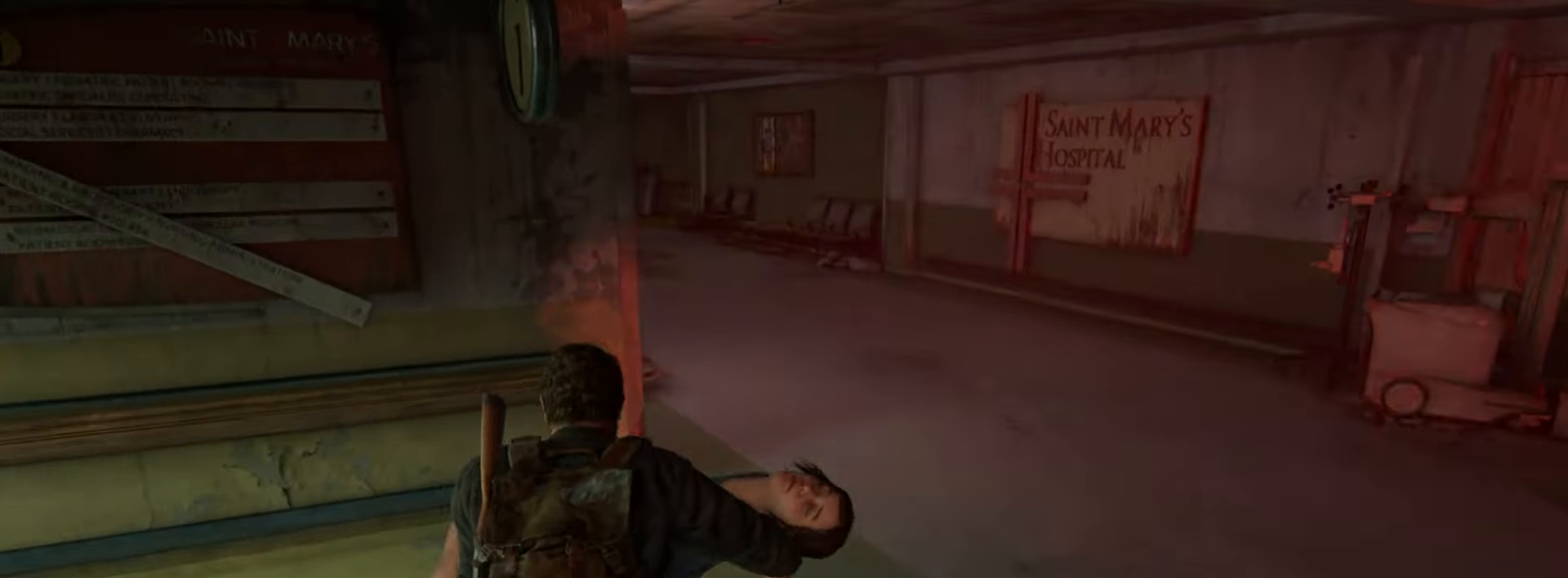
{"buttons": ["L2"], "left_stick": "up", "right_stick": "left", "events": [[300, "right_stick", "left"]]}
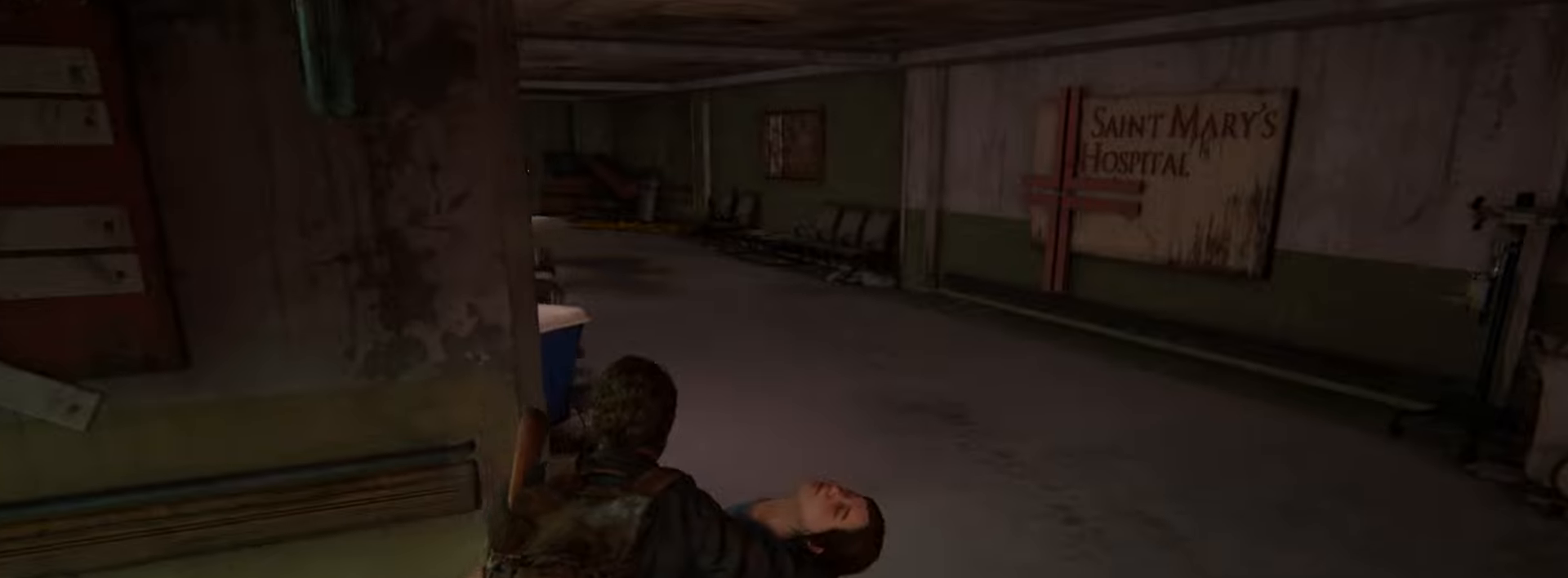
{"buttons": ["L2"], "left_stick": "up", "right_stick": "left", "events": [[233, "right_stick", "center"], [450, "right_stick", "left"]]}
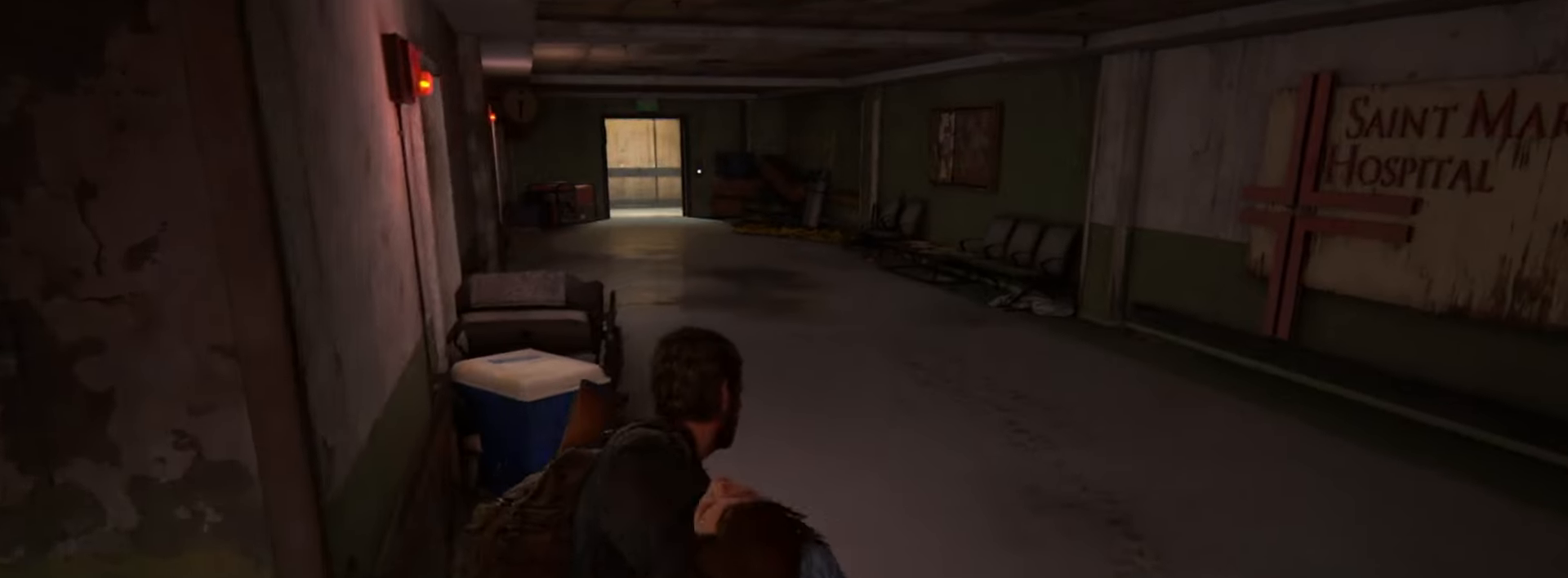
{"buttons": ["L2"], "left_stick": "up", "right_stick": "center", "events": [[117, "right_stick", "center"], [217, "right_stick", "left"], [401, "right_stick", "center"]]}
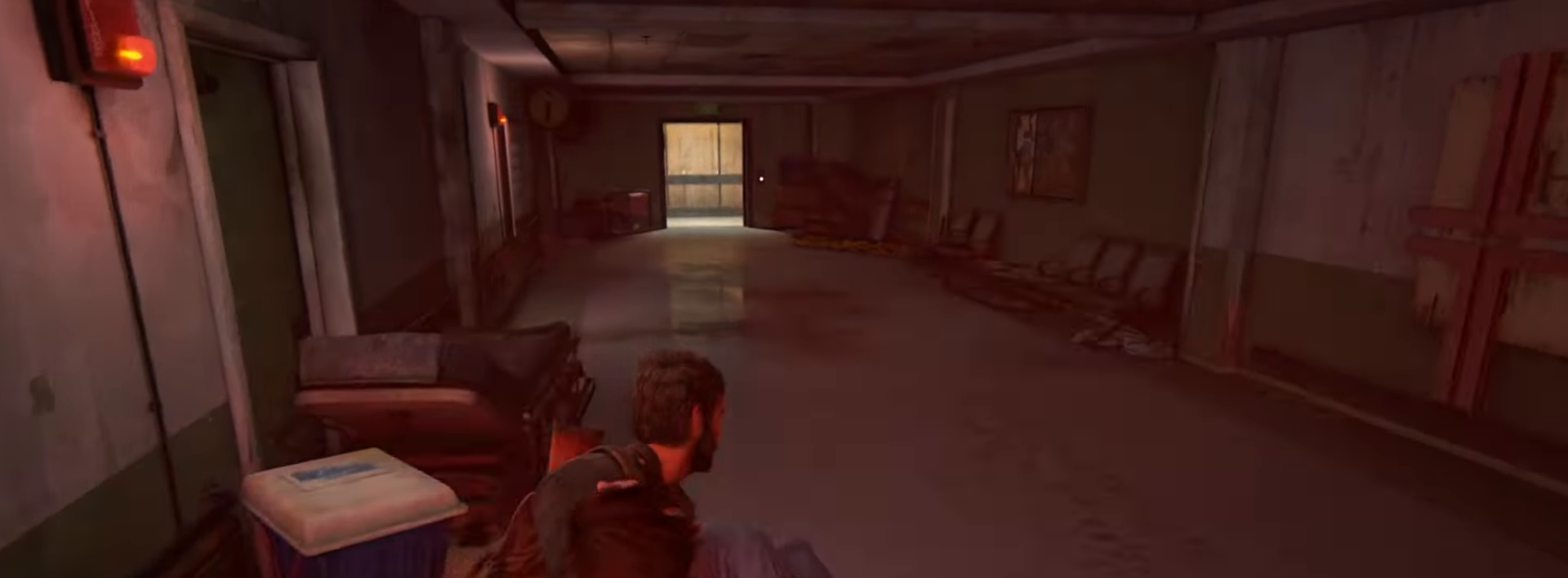
{"buttons": ["L2"], "left_stick": "up", "right_stick": "center", "events": [[83, "right_stick", "up-left"], [200, "right_stick", "center"], [350, "right_stick", "up-left"], [467, "right_stick", "center"]]}
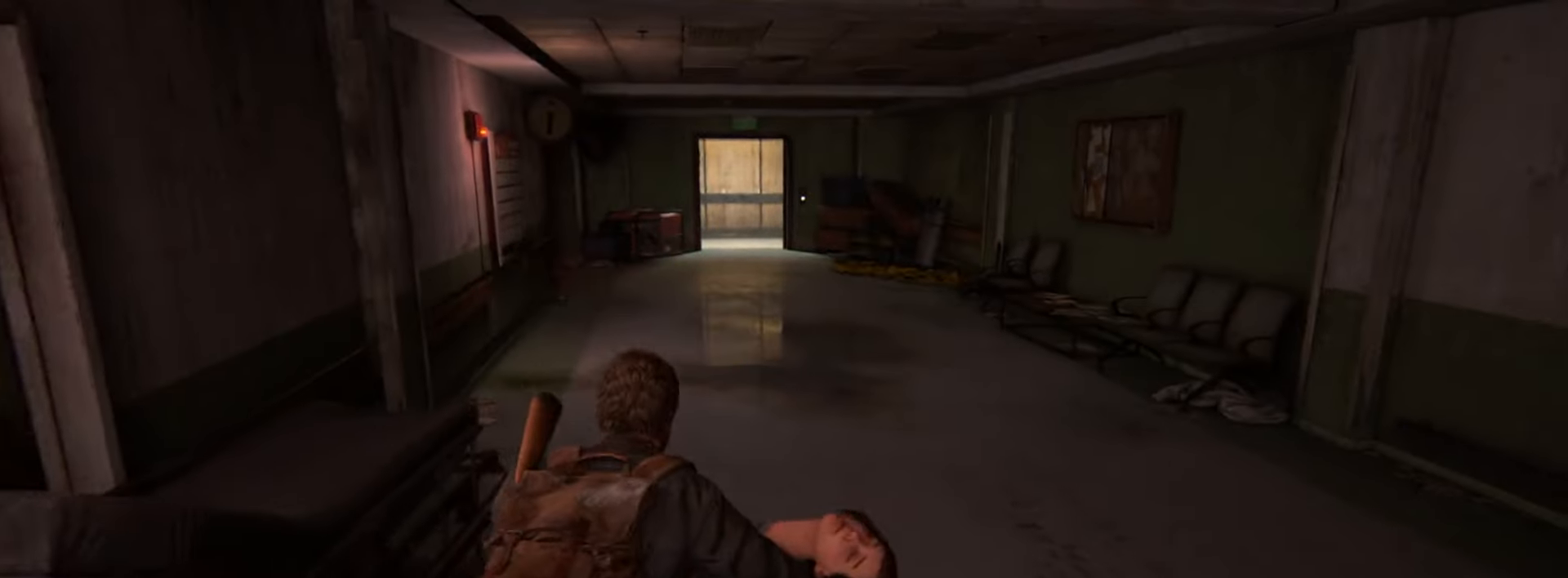
{"buttons": ["L2"], "left_stick": "up", "right_stick": "center", "events": [[234, "right_stick", "up"], [367, "right_stick", "center"]]}
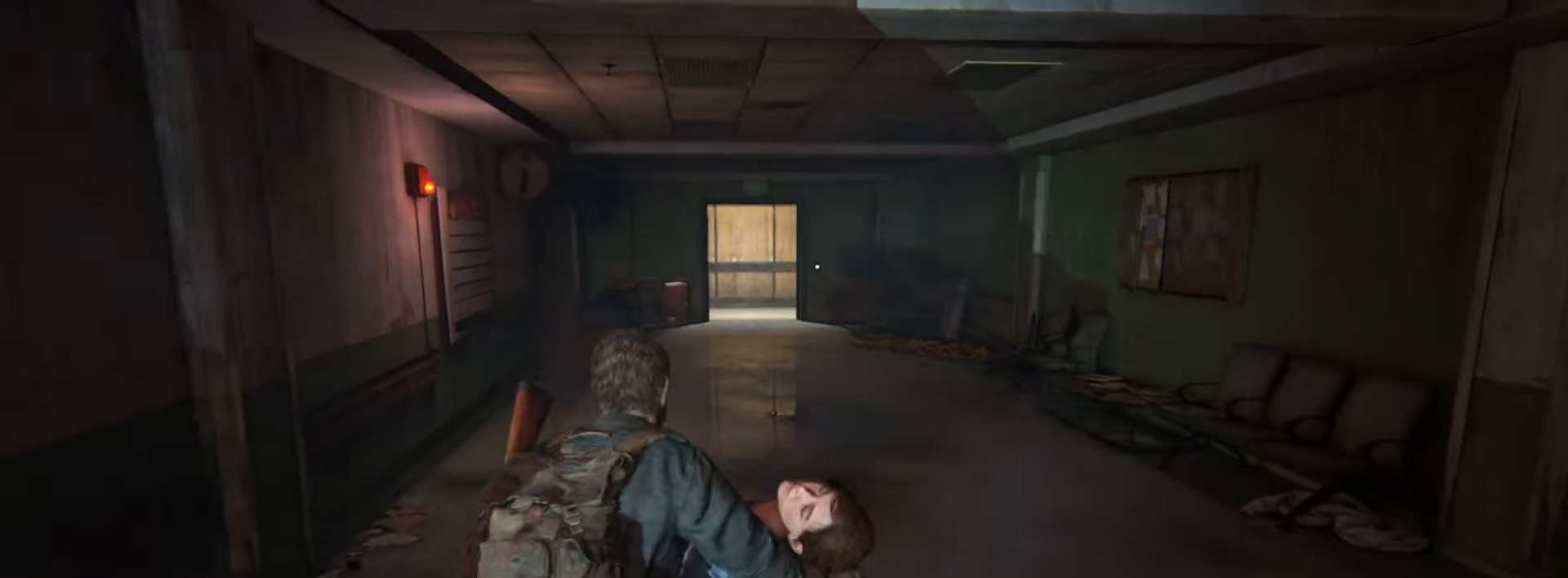
{"buttons": ["L2"], "left_stick": "up", "right_stick": "center", "events": [[383, "right_stick", "up-left"], [500, "right_stick", "center"]]}
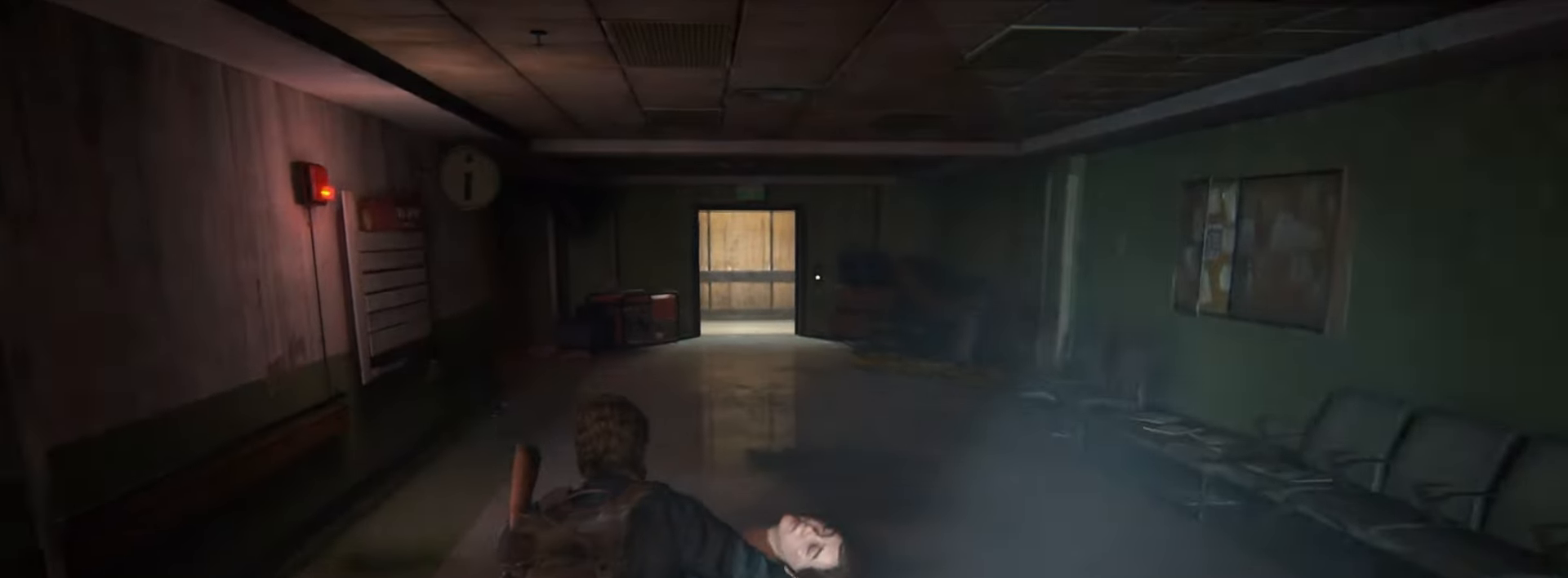
{"buttons": ["L2"], "left_stick": "up", "right_stick": "center", "events": [[234, "right_stick", "up-left"], [367, "right_stick", "center"]]}
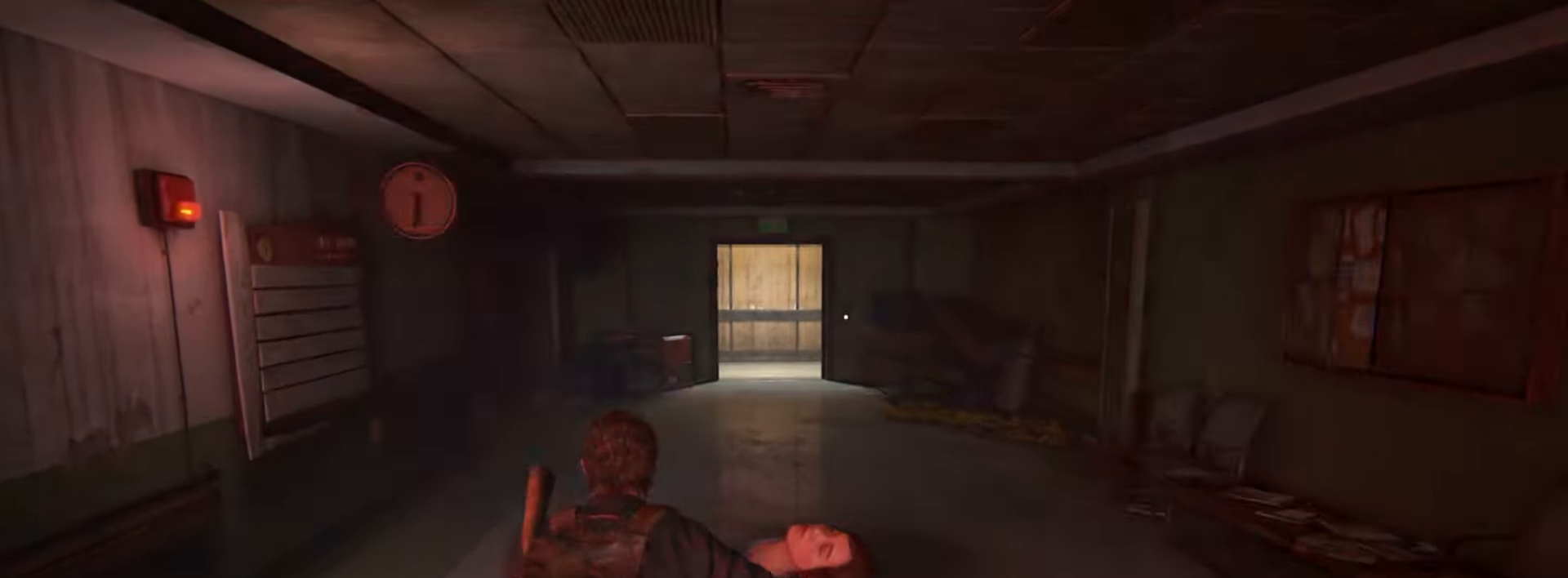
{"buttons": [], "left_stick": "up", "right_stick": "center", "events": [[500, "L2", "up"]]}
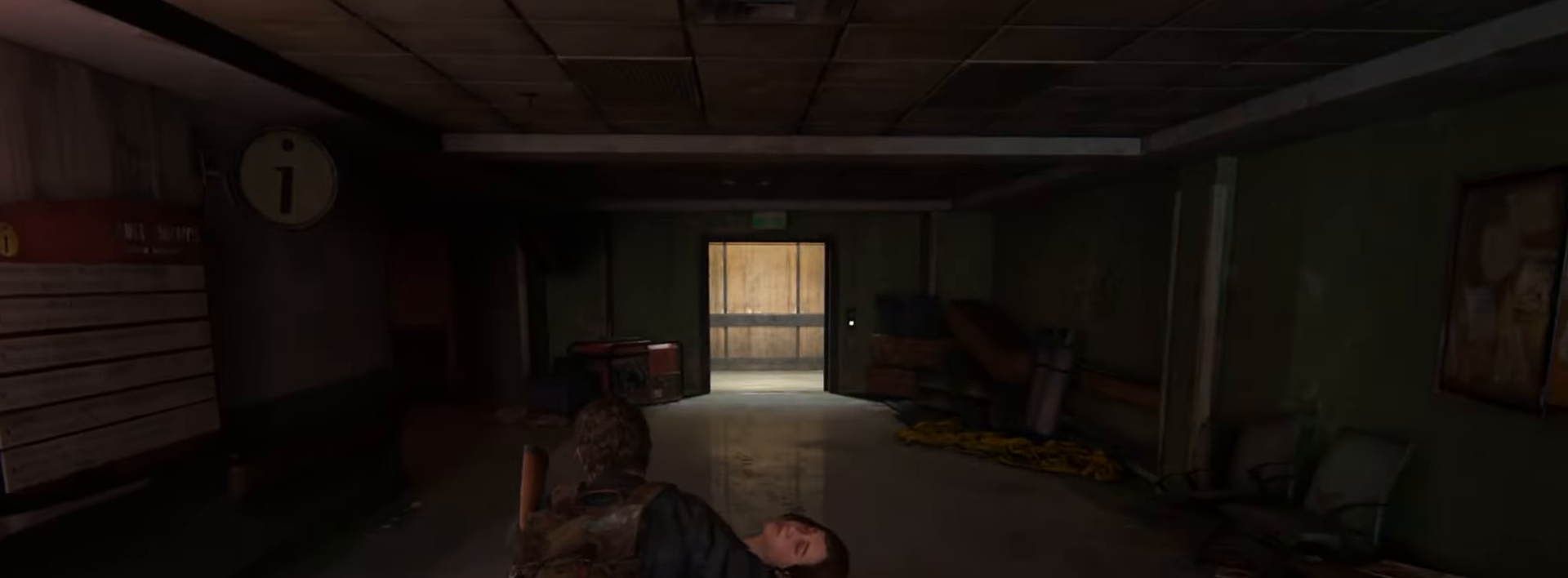
{"buttons": [], "left_stick": "up", "right_stick": "down", "events": [[184, "right_stick", "down"]]}
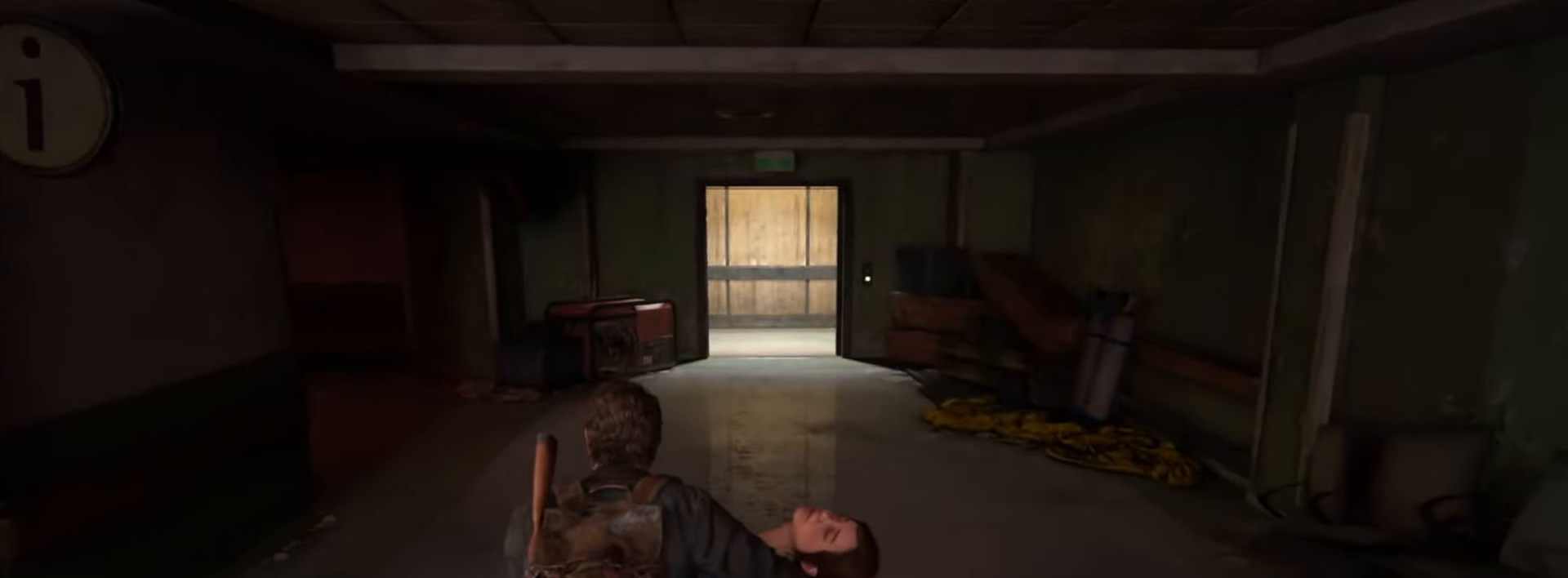
{"buttons": ["L2"], "left_stick": "up", "right_stick": "center", "events": [[100, "L2", "down"], [100, "right_stick", "center"]]}
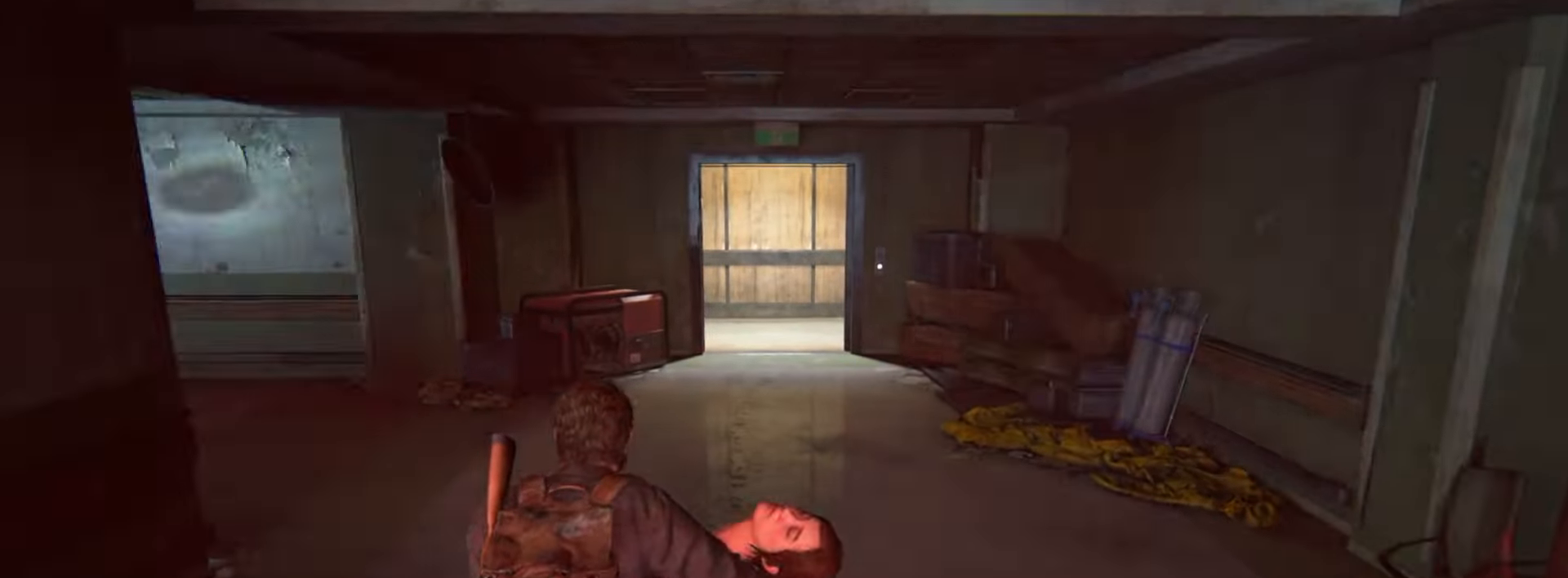
{"buttons": ["L2"], "left_stick": "up", "right_stick": "center", "events": []}
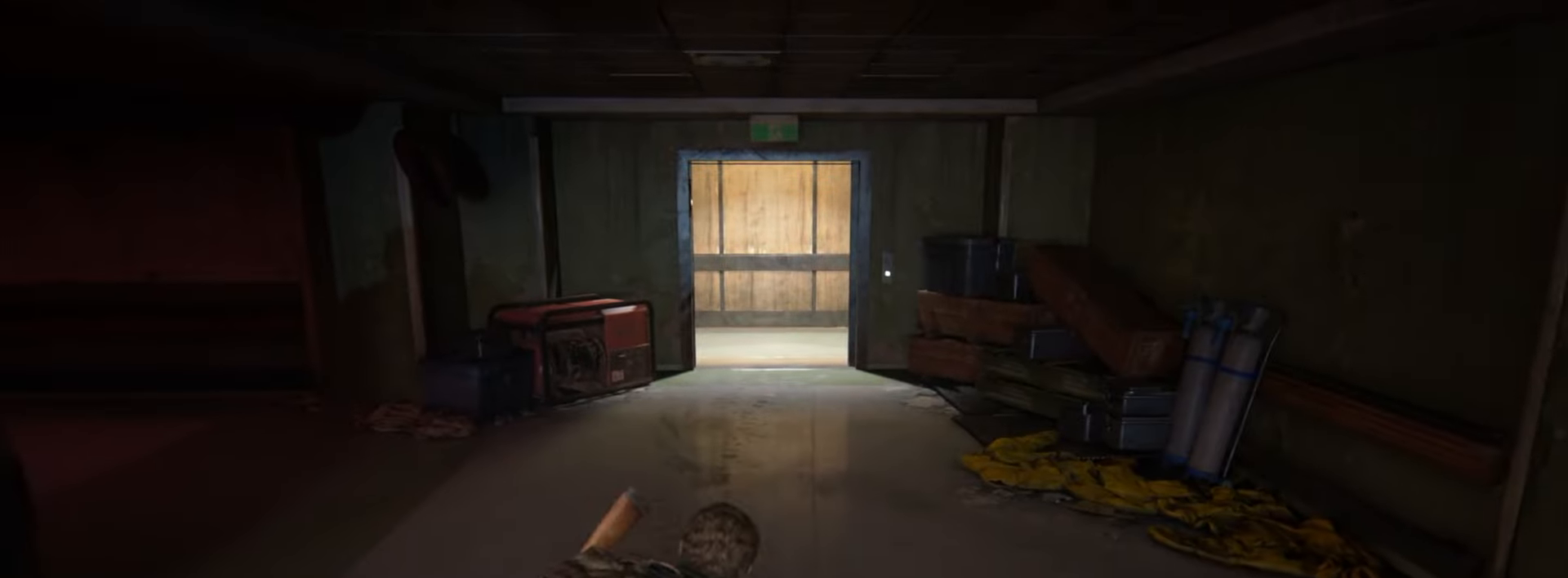
{"buttons": ["L2"], "left_stick": "up", "right_stick": "center", "events": []}
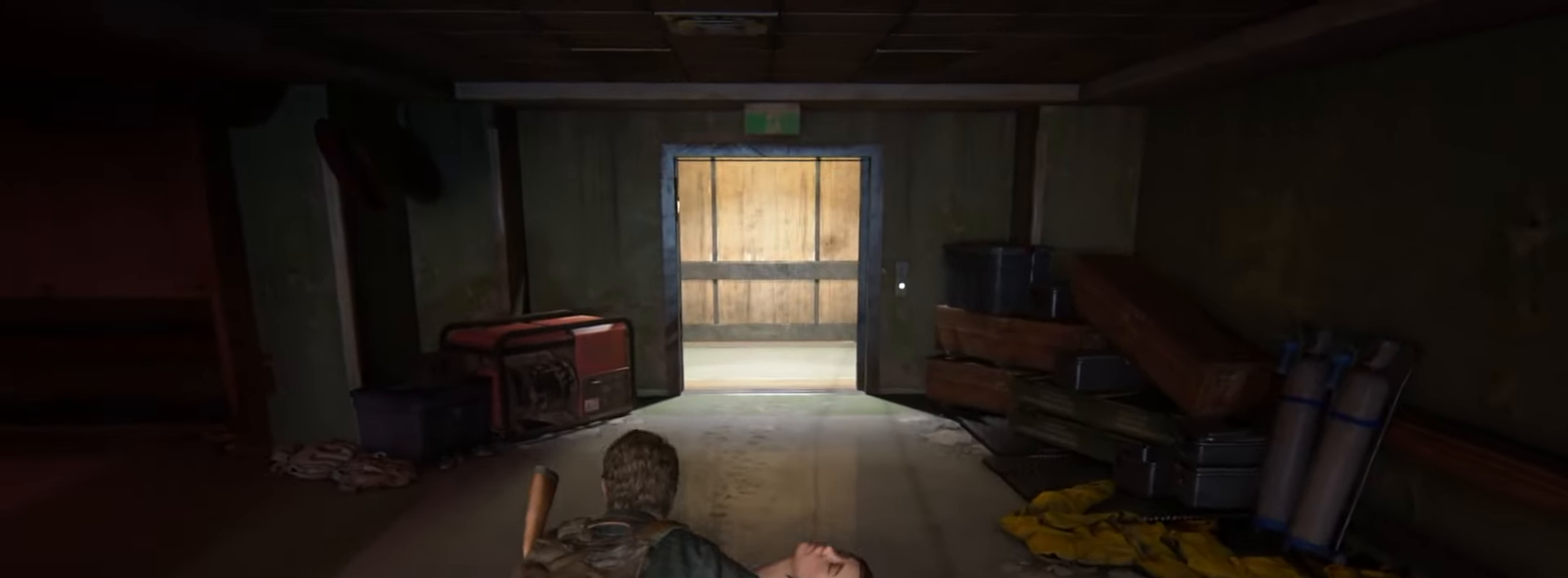
{"buttons": ["L2"], "left_stick": "up", "right_stick": "center", "events": [[217, "right_stick", "up"], [351, "right_stick", "center"]]}
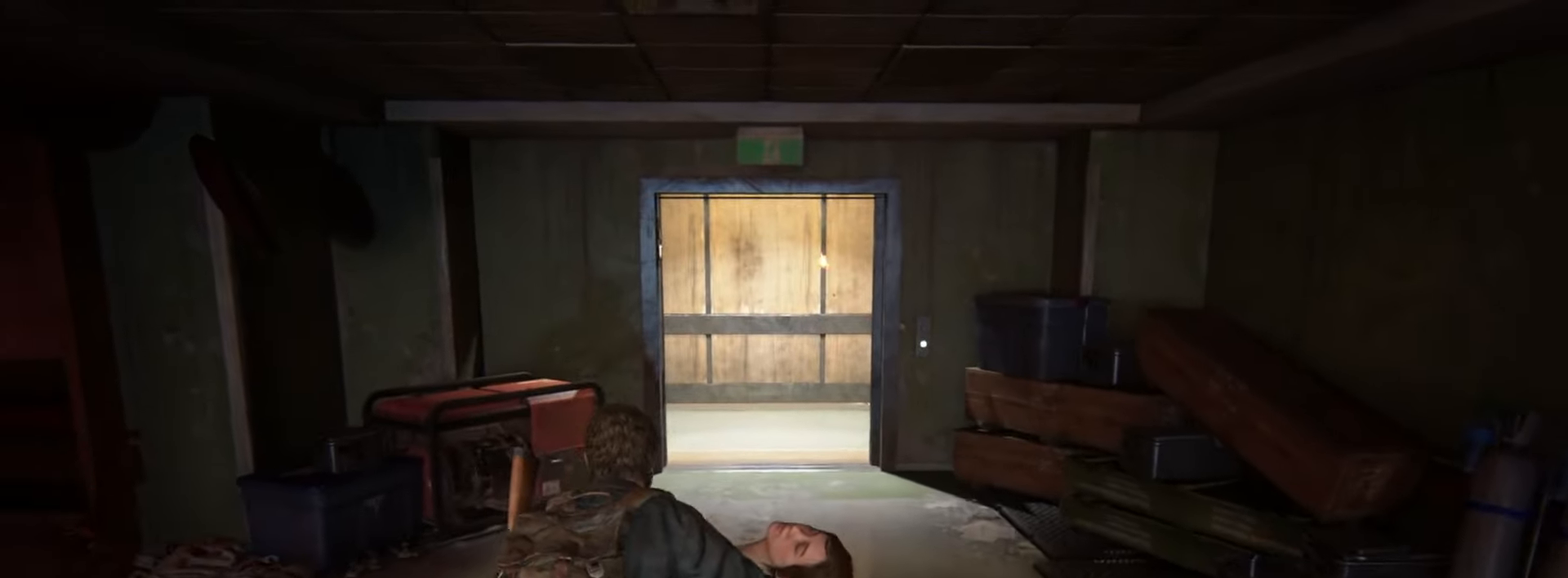
{"buttons": ["L2"], "left_stick": "up", "right_stick": "center", "events": []}
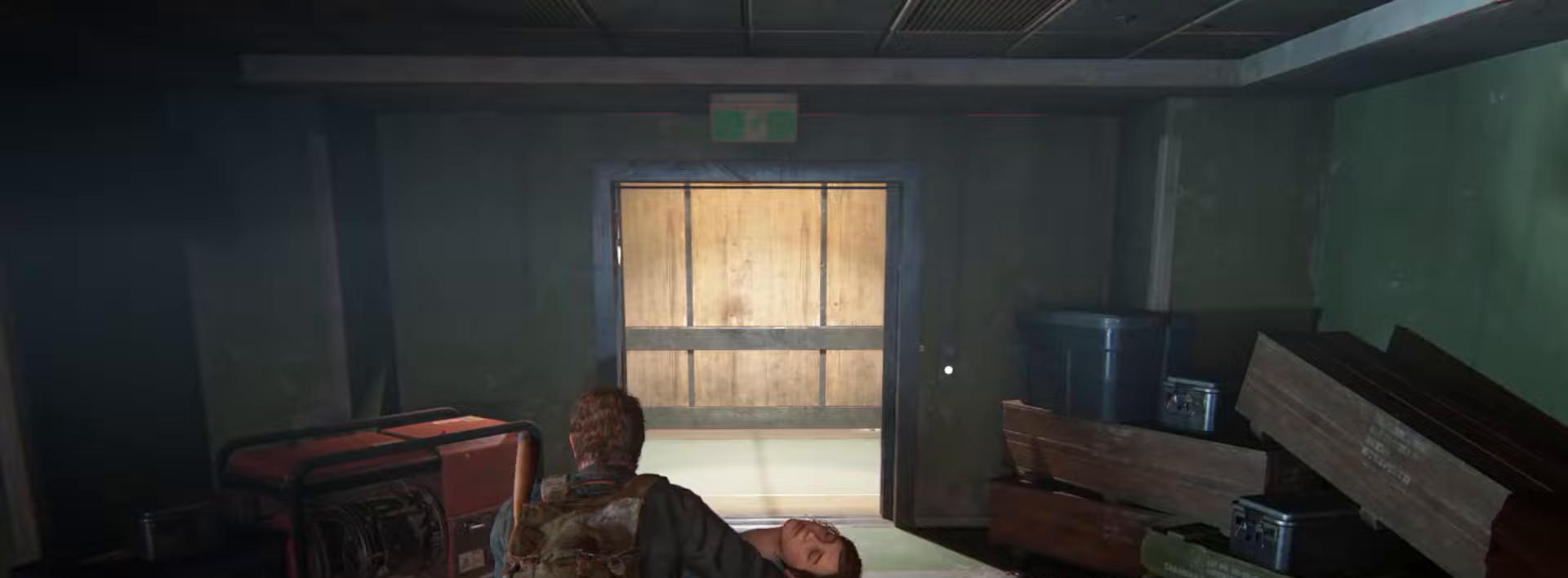
{"buttons": ["L2"], "left_stick": "up", "right_stick": "center", "events": []}
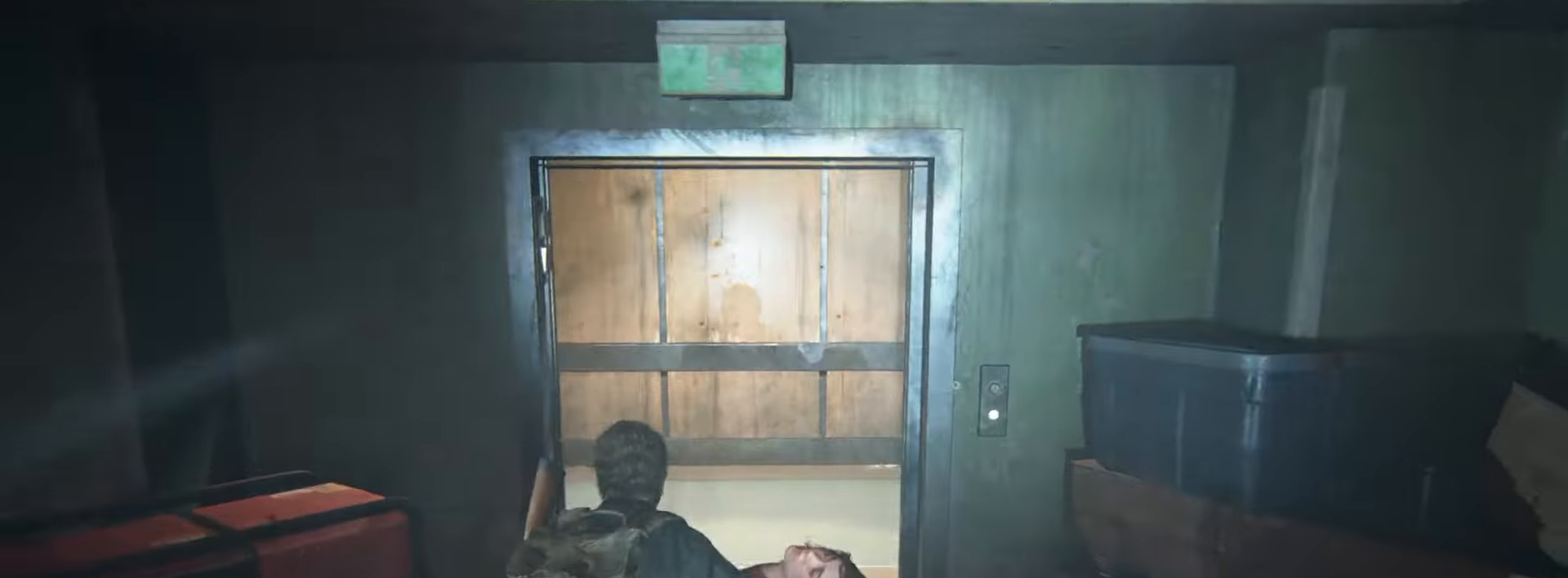
{"buttons": ["L2"], "left_stick": "up", "right_stick": "center", "events": []}
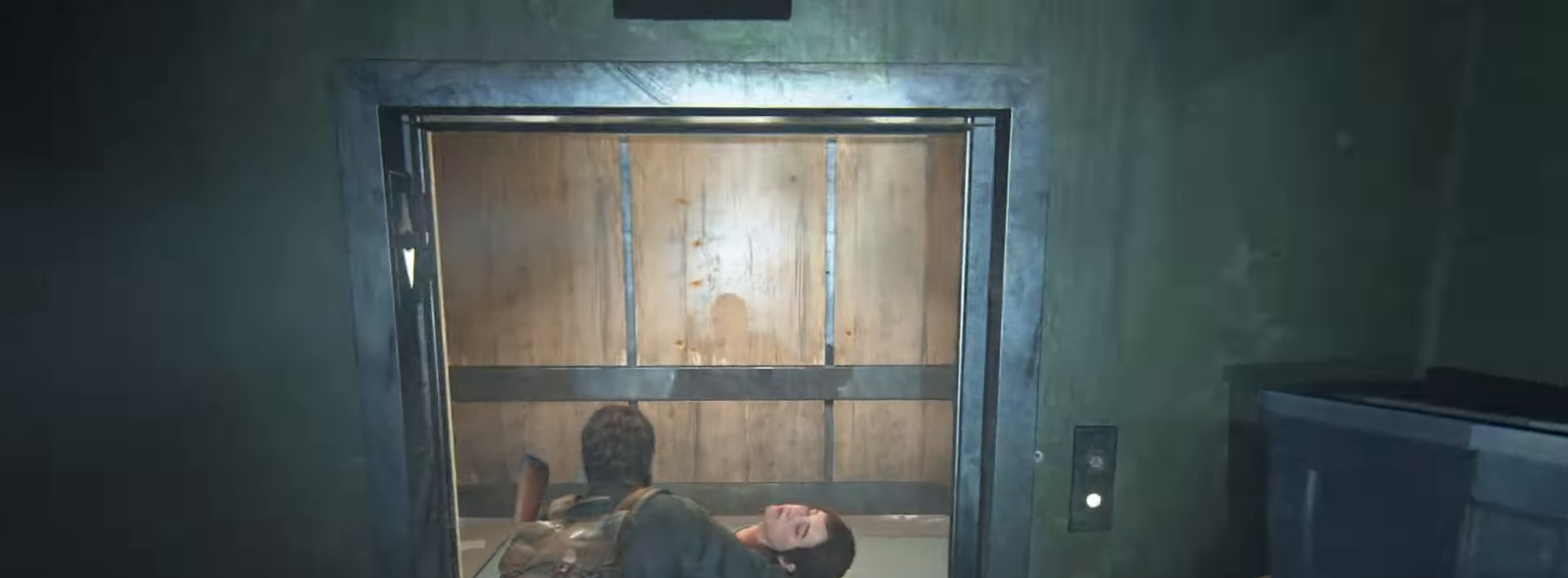
{"buttons": ["L2"], "left_stick": "up", "right_stick": "center", "events": []}
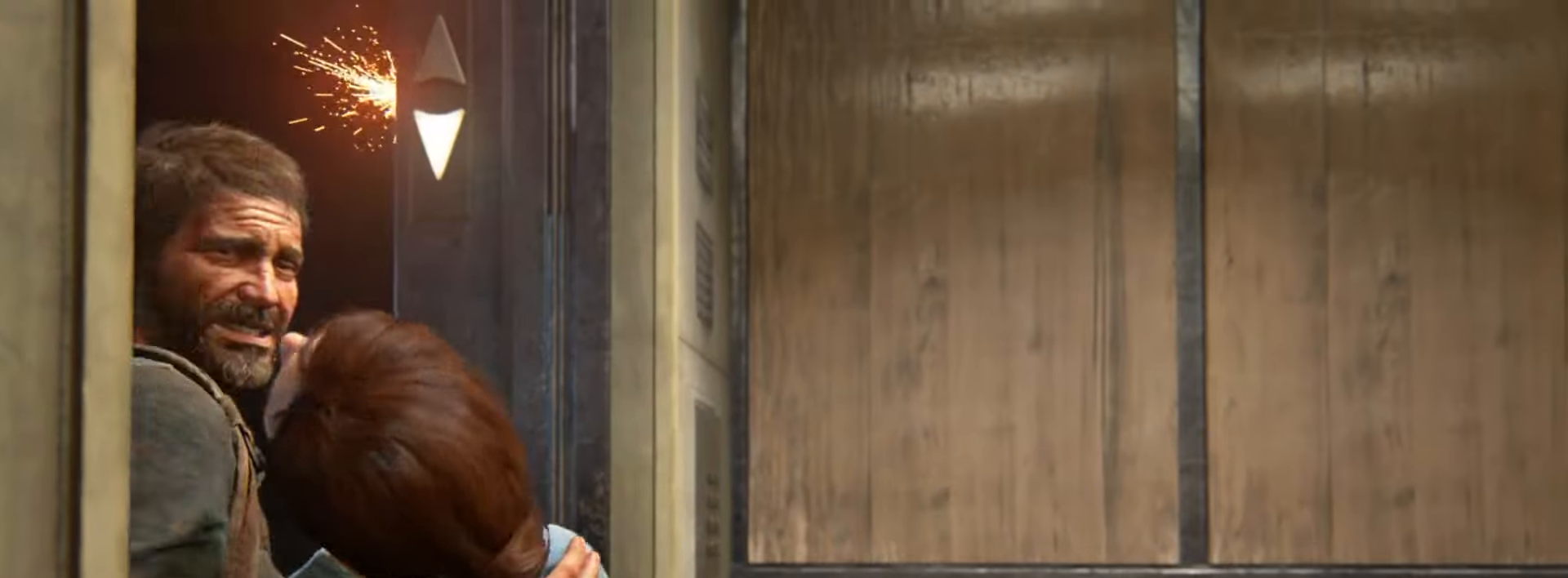
{"buttons": ["L2"], "left_stick": "center", "right_stick": "center", "events": [[500, "left_stick", "center"]]}
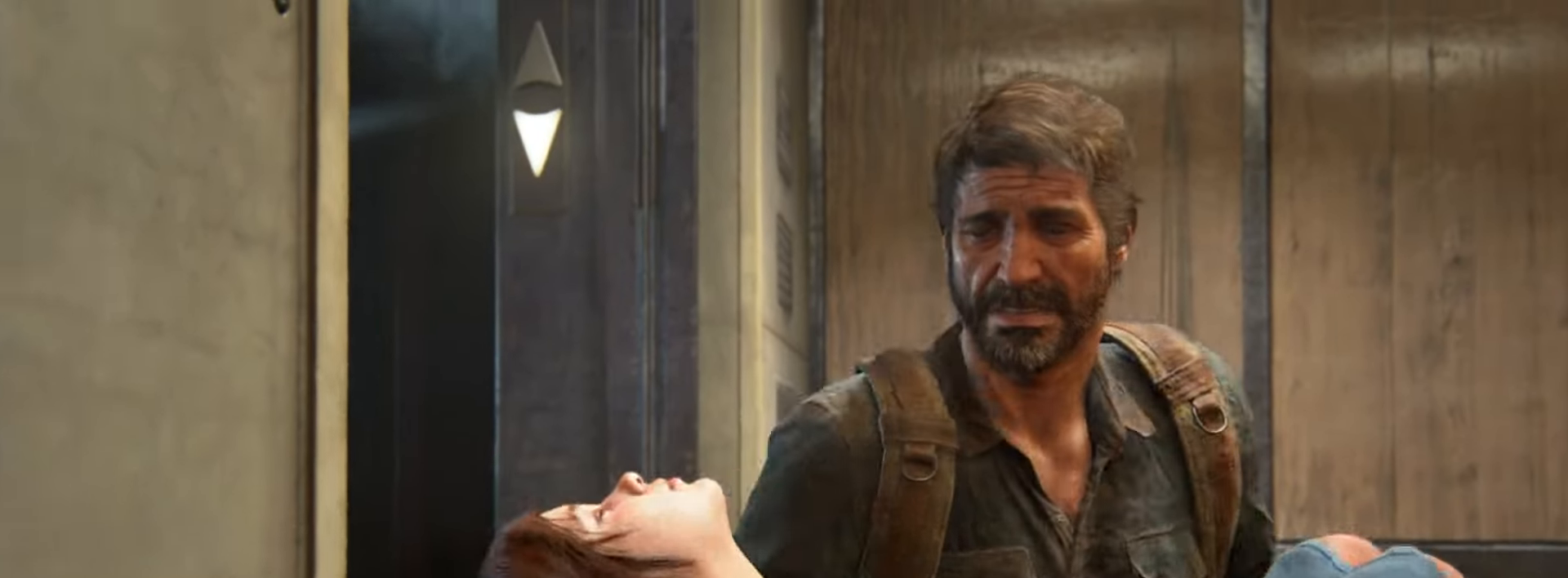
{"buttons": [], "left_stick": "center", "right_stick": "center", "events": [[17, "L2", "up"]]}